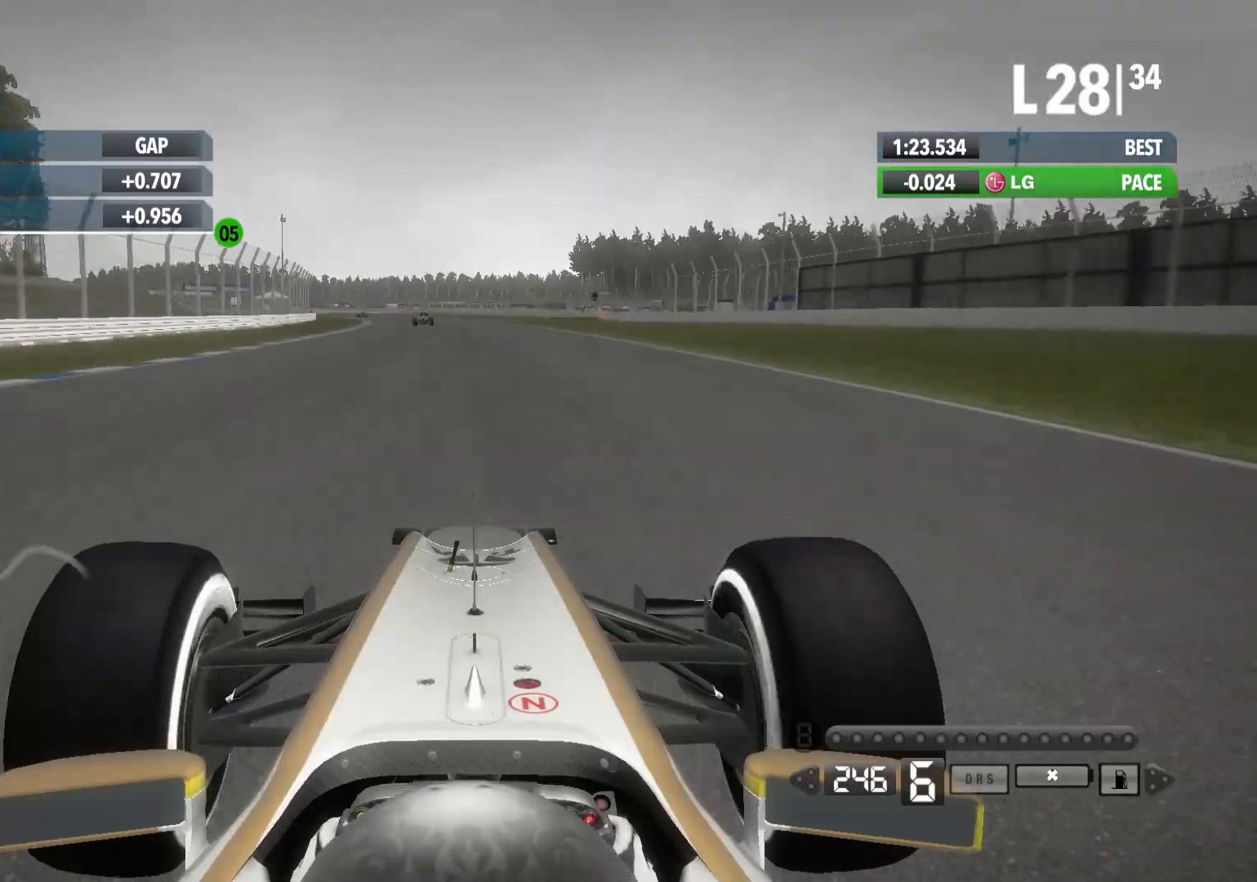
Gameplay with a controller (Xbox layout); each line is a JSON object with the inputs held at the frame after it. "events" lists button and stick changes between this image and that frame as [ms after this image, input, new state], when the widget could be followed in between.
{"buttons": ["R2"], "left_stick": "left", "right_stick": "center", "events": []}
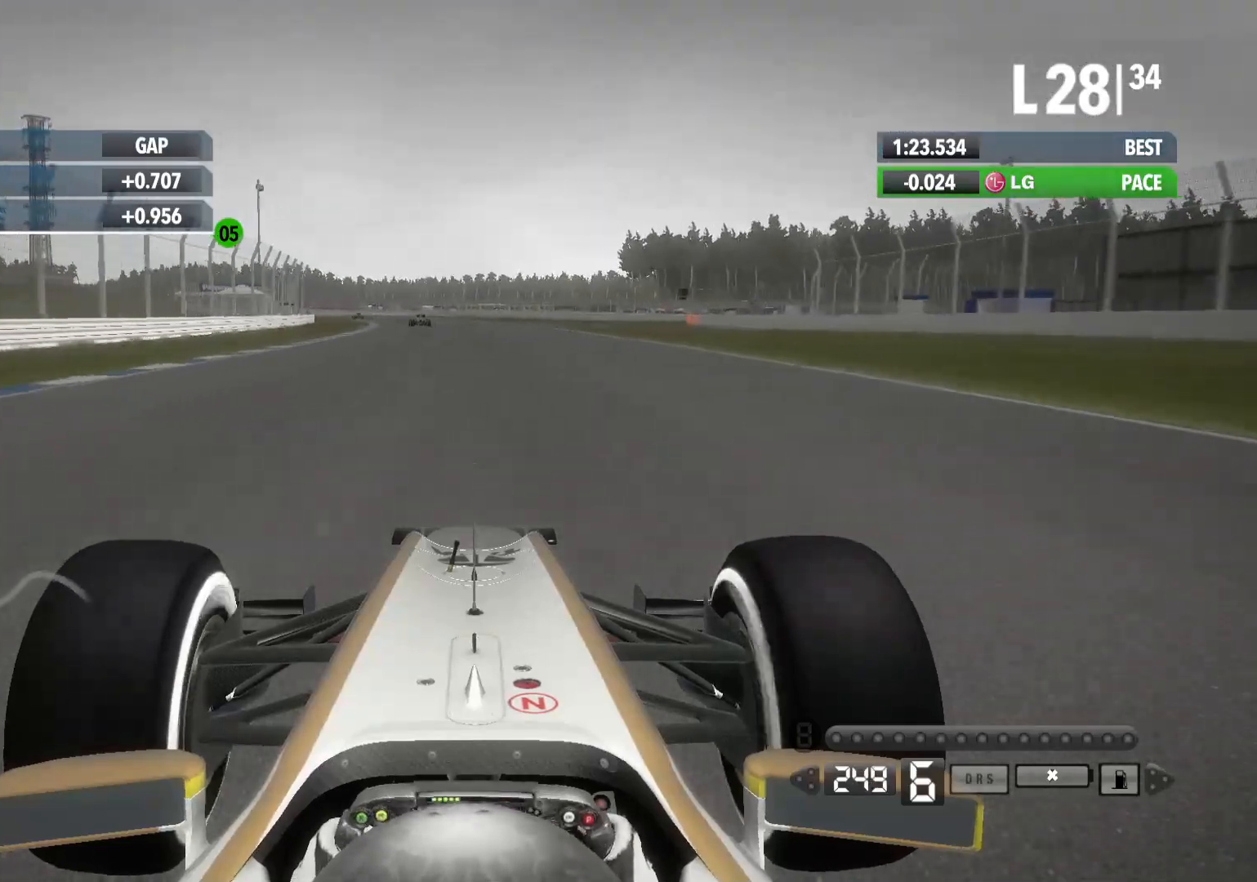
{"buttons": ["R2"], "left_stick": "left", "right_stick": "center", "events": []}
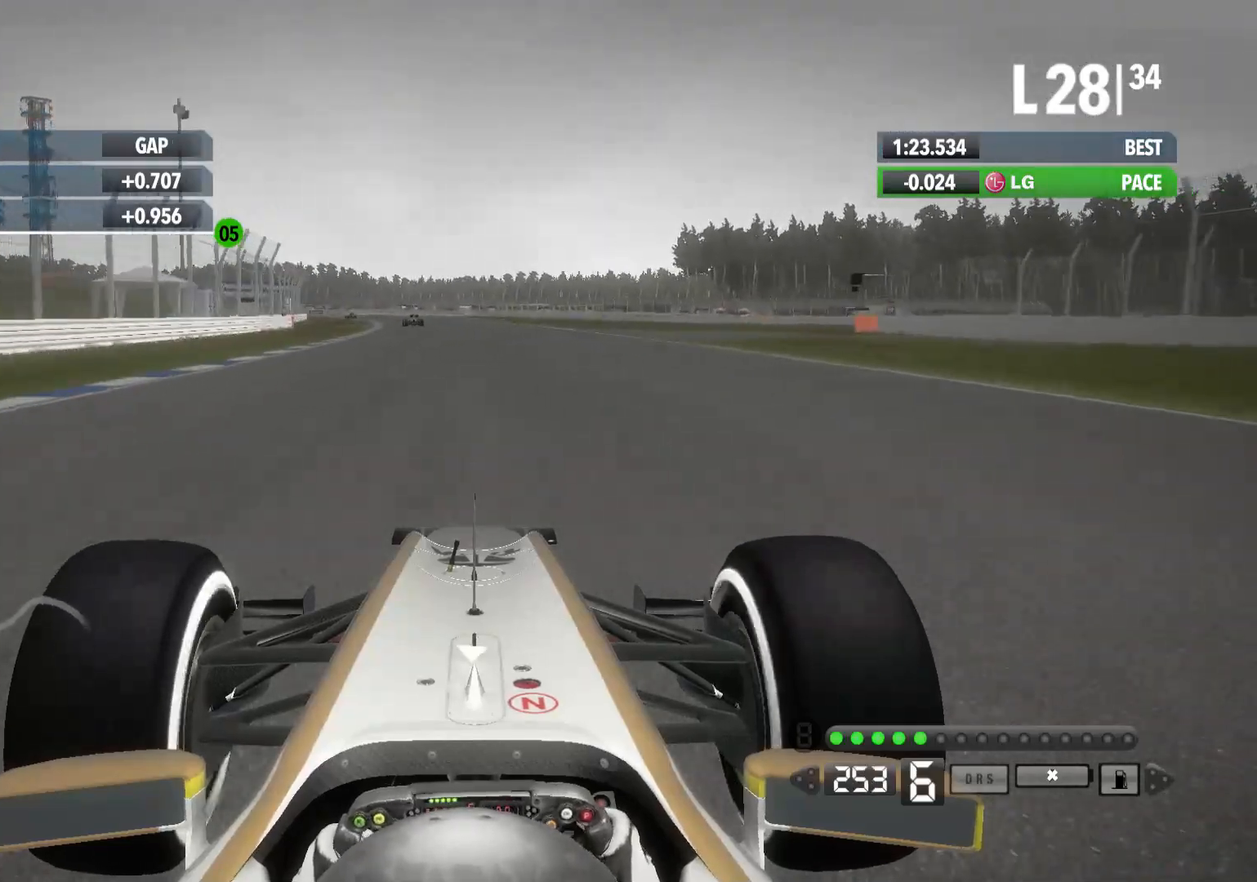
{"buttons": ["R2"], "left_stick": "left", "right_stick": "center", "events": []}
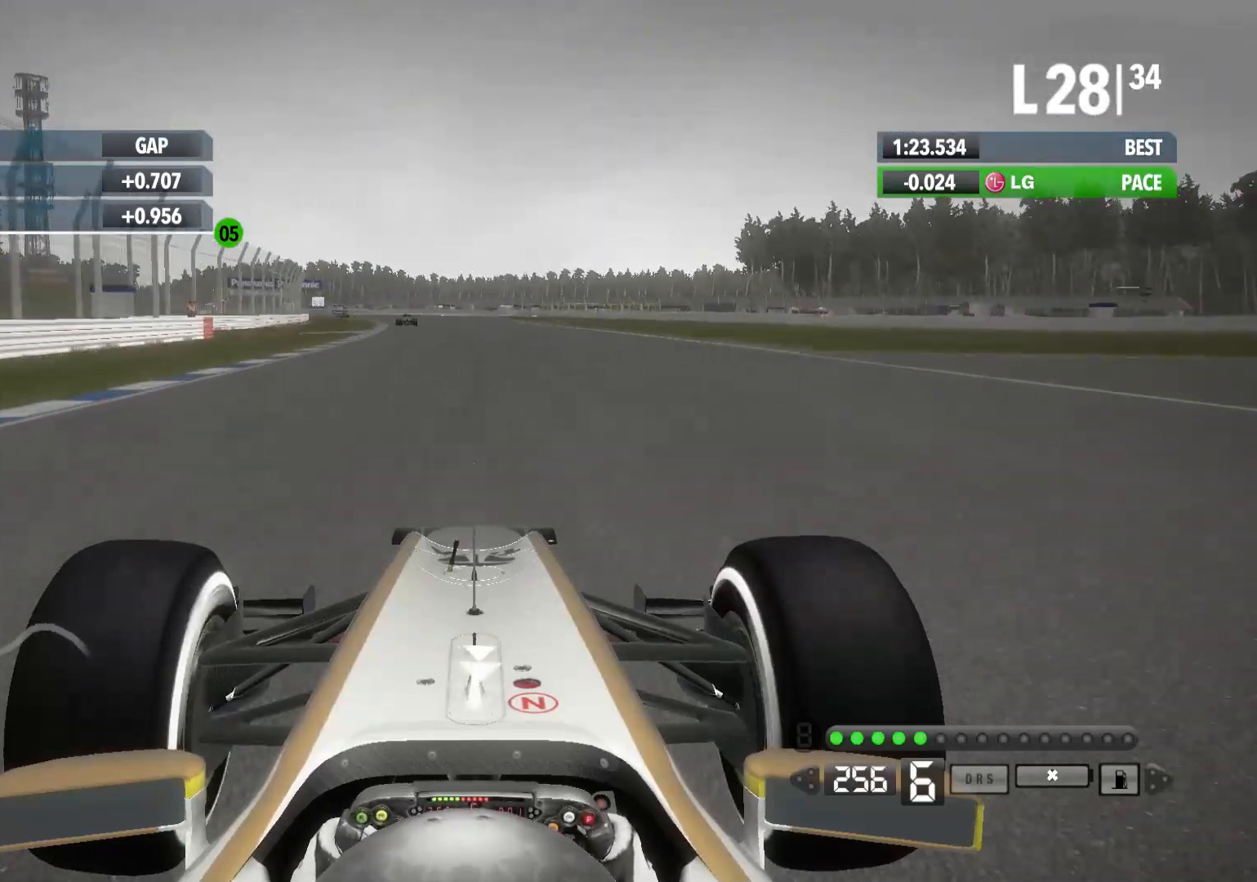
{"buttons": ["R2"], "left_stick": "left", "right_stick": "center", "events": []}
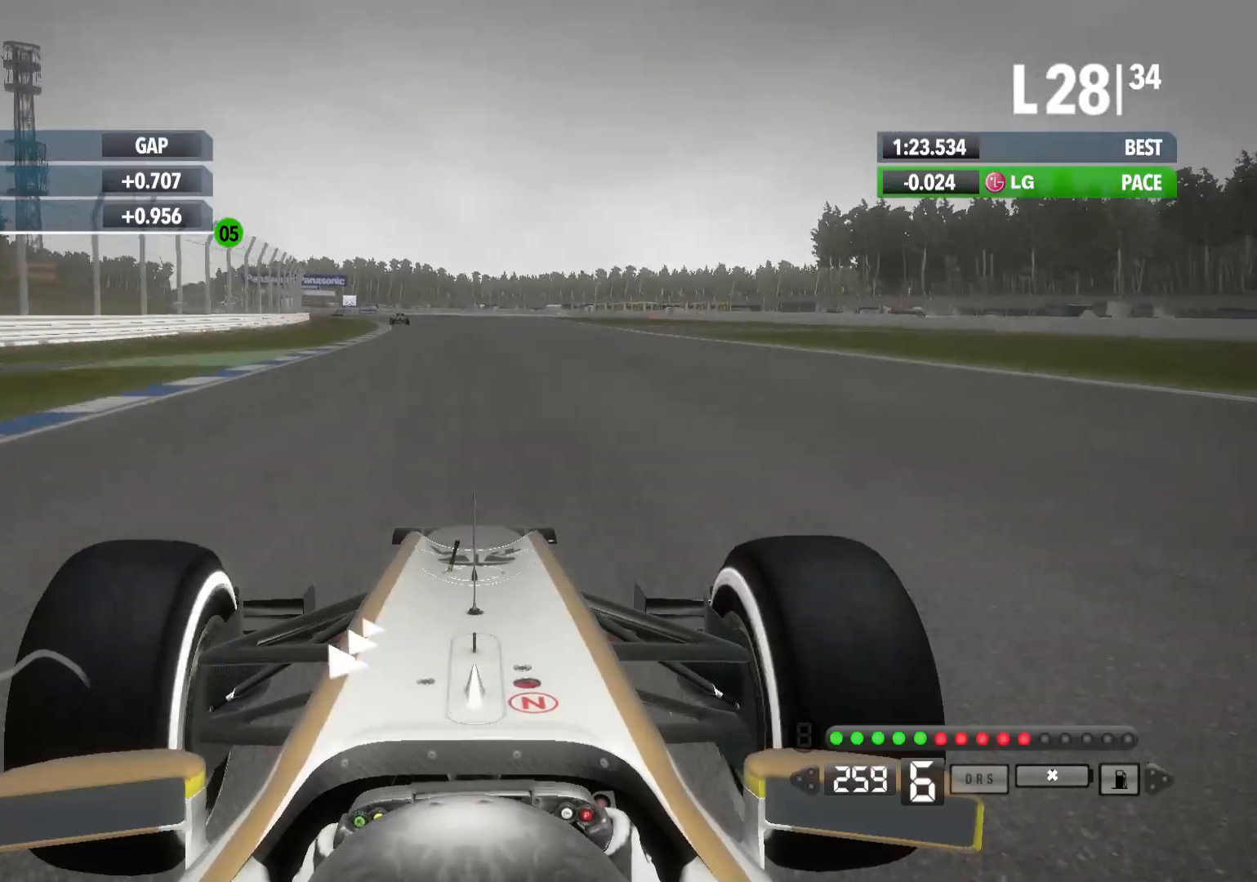
{"buttons": ["R2"], "left_stick": "left", "right_stick": "center", "events": [[133, "A", "down"], [233, "A", "up"]]}
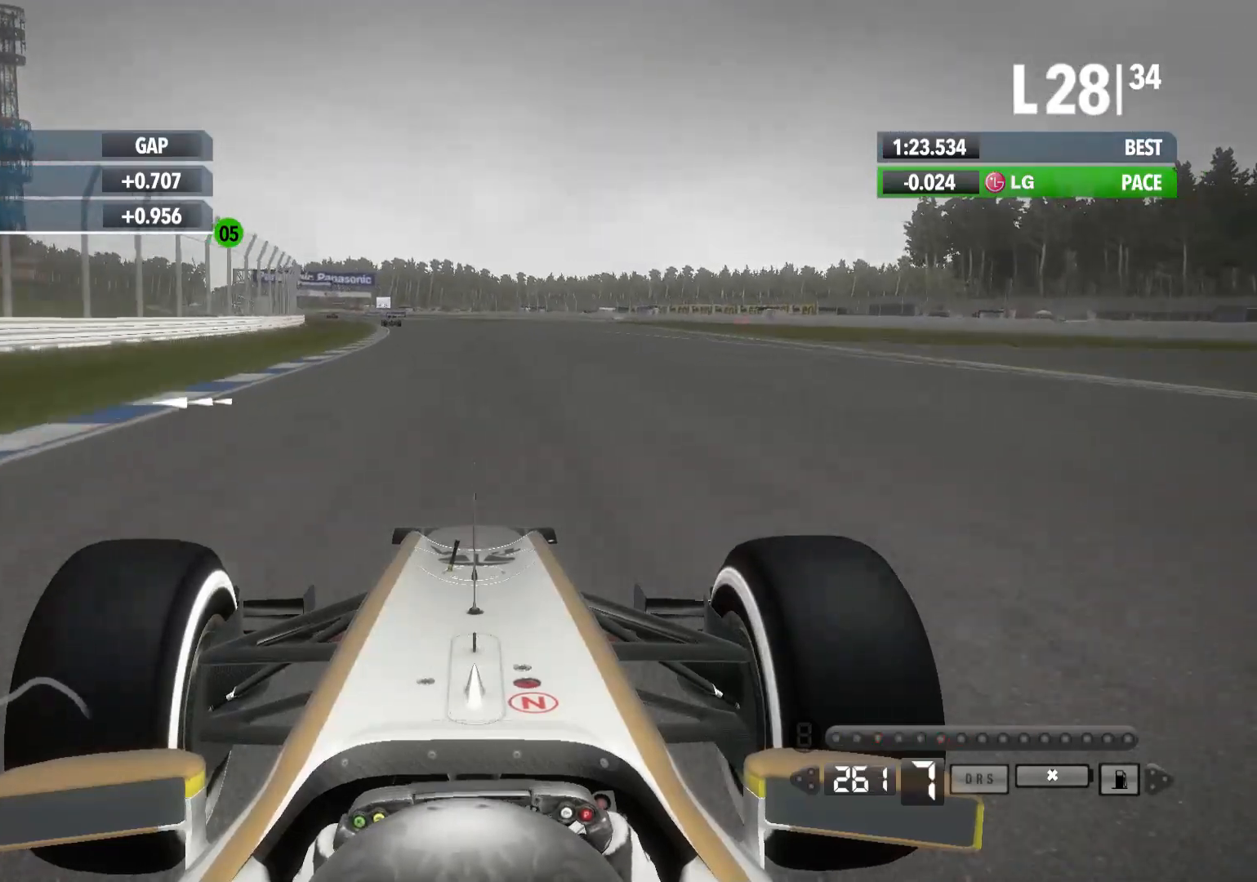
{"buttons": ["R2"], "left_stick": "left", "right_stick": "center", "events": []}
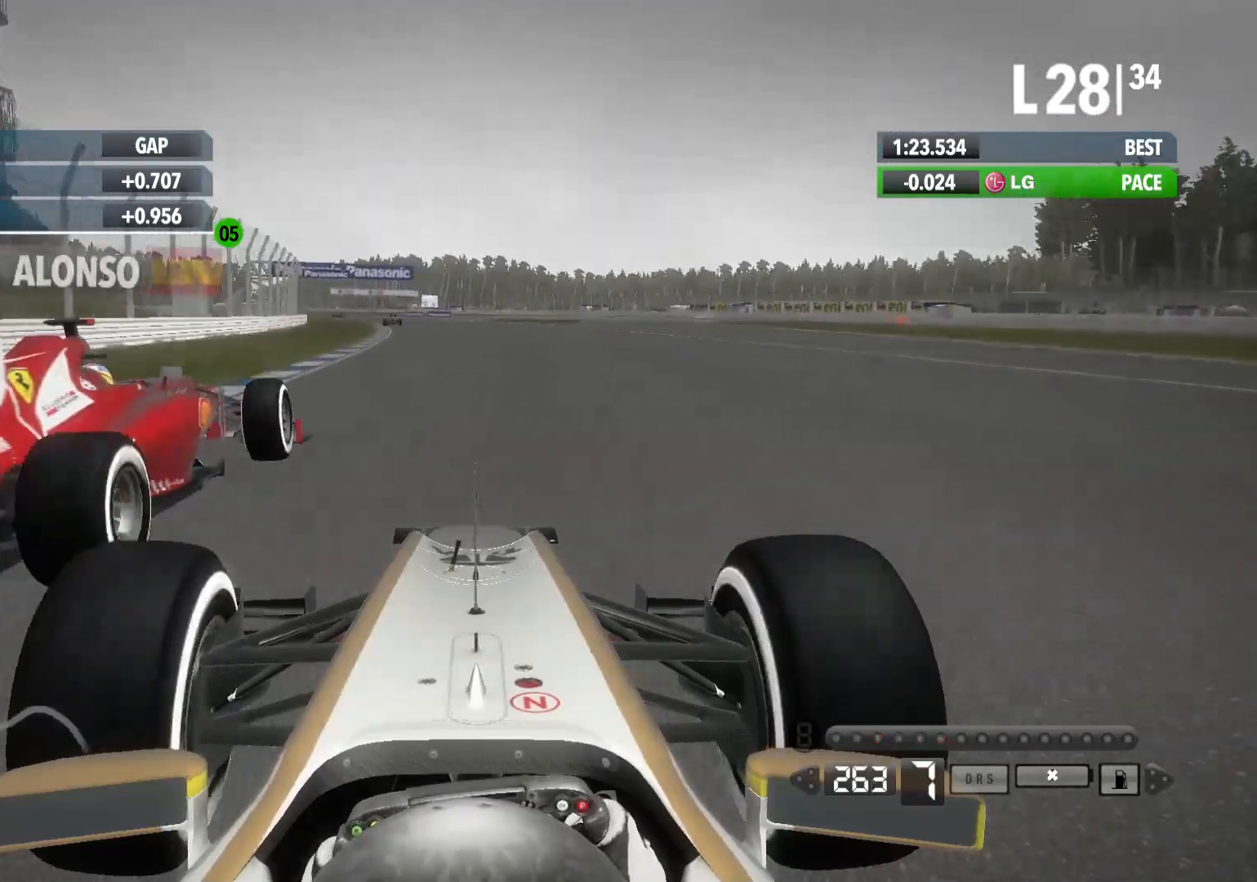
{"buttons": ["R2"], "left_stick": "center", "right_stick": "center", "events": [[450, "left_stick", "center"]]}
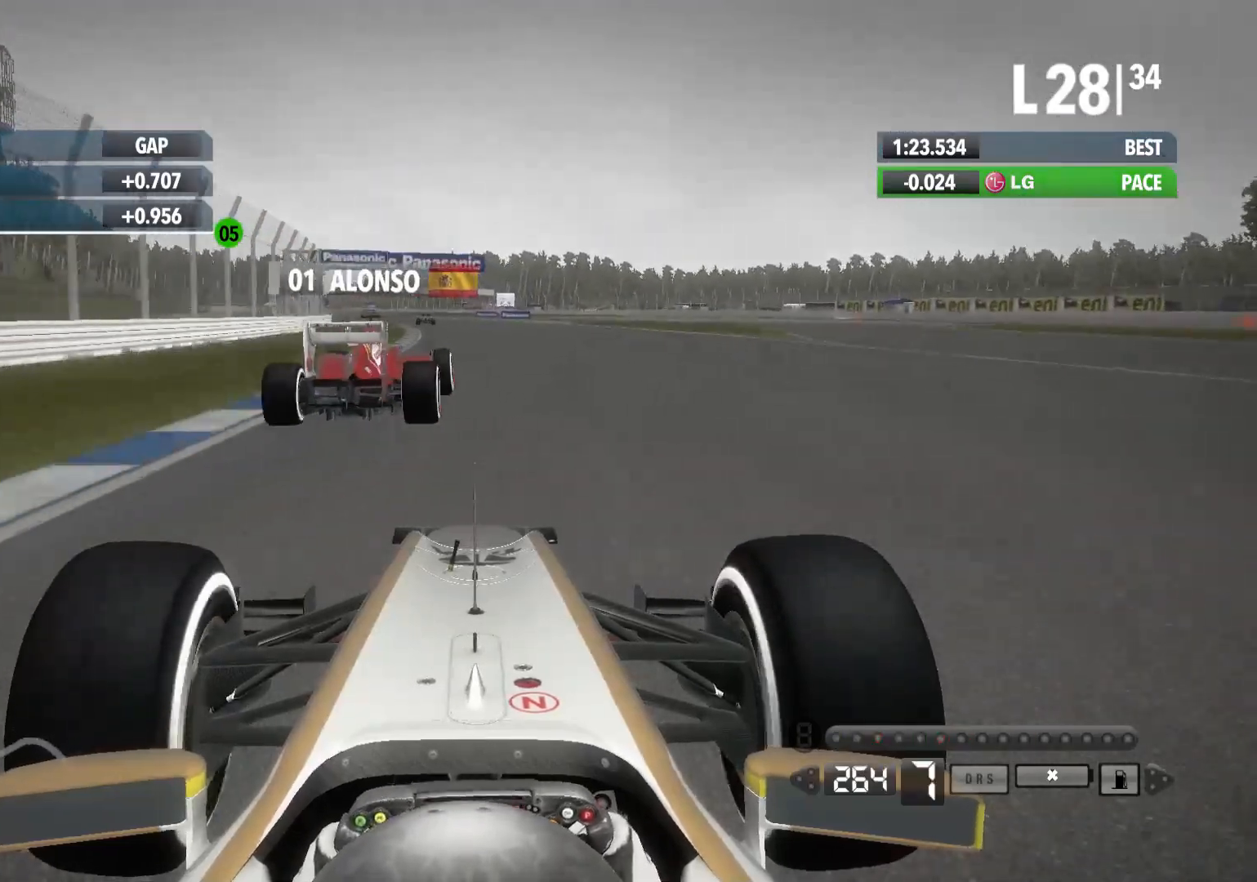
{"buttons": ["R2"], "left_stick": "center", "right_stick": "center", "events": [[150, "left_stick", "left"], [417, "left_stick", "center"]]}
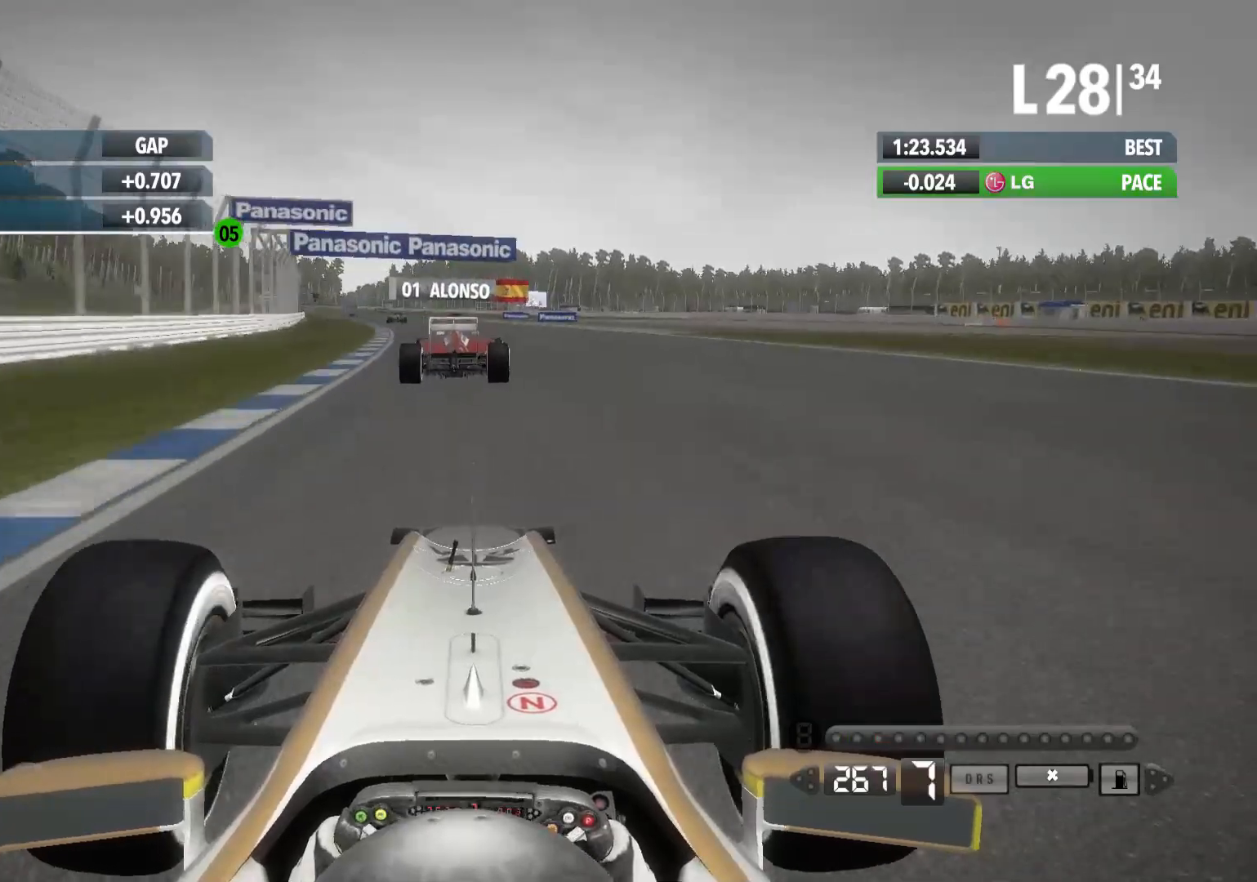
{"buttons": ["R2"], "left_stick": "center", "right_stick": "center", "events": []}
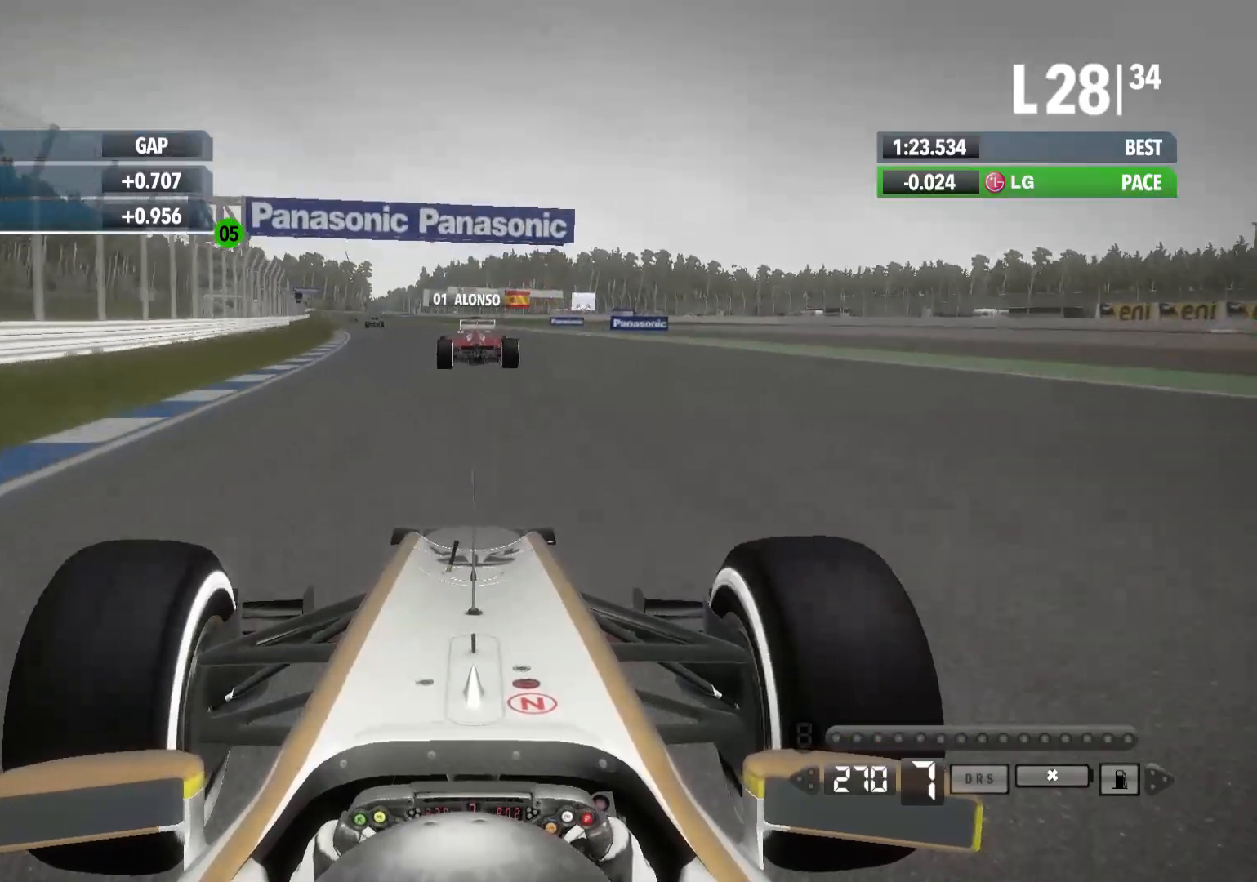
{"buttons": ["R2"], "left_stick": "center", "right_stick": "center", "events": []}
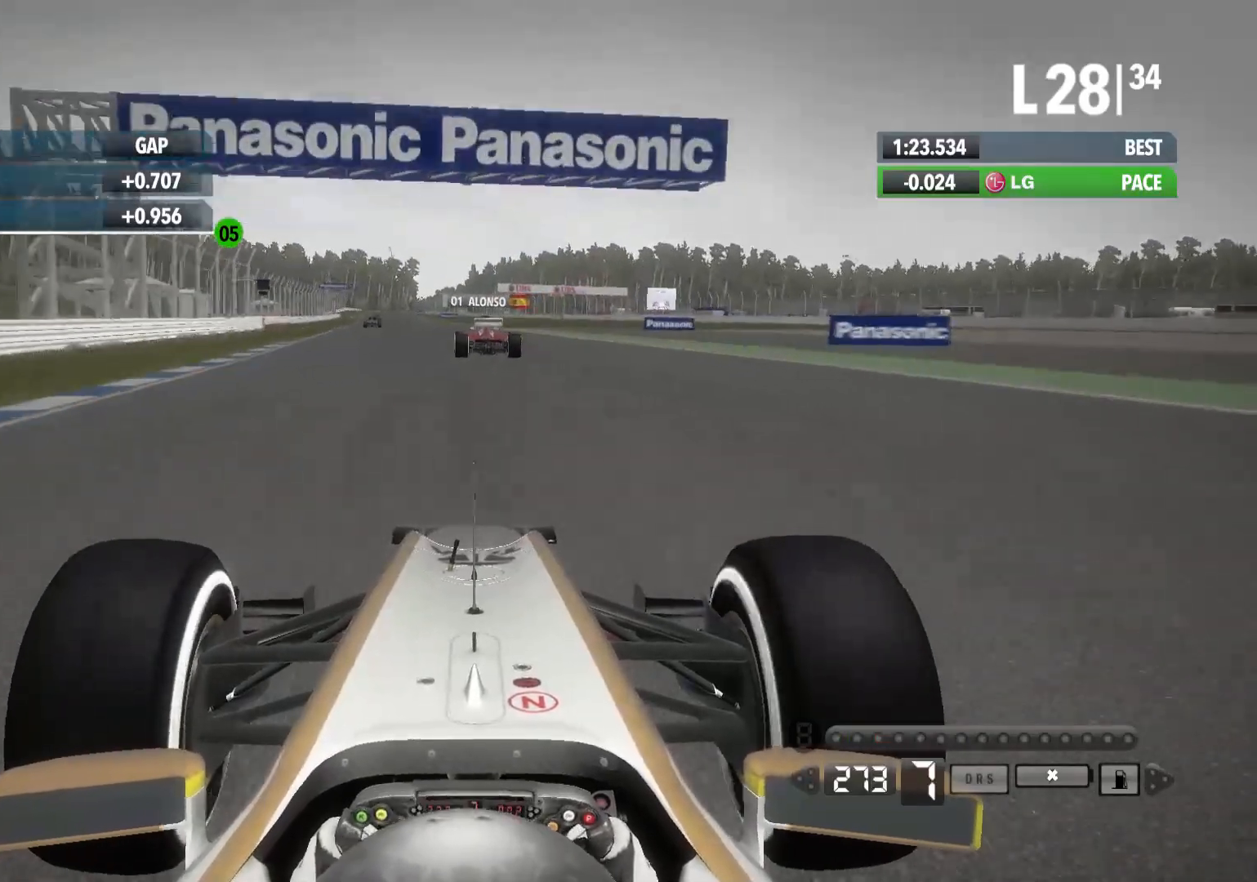
{"buttons": ["R2"], "left_stick": "center", "right_stick": "center", "events": []}
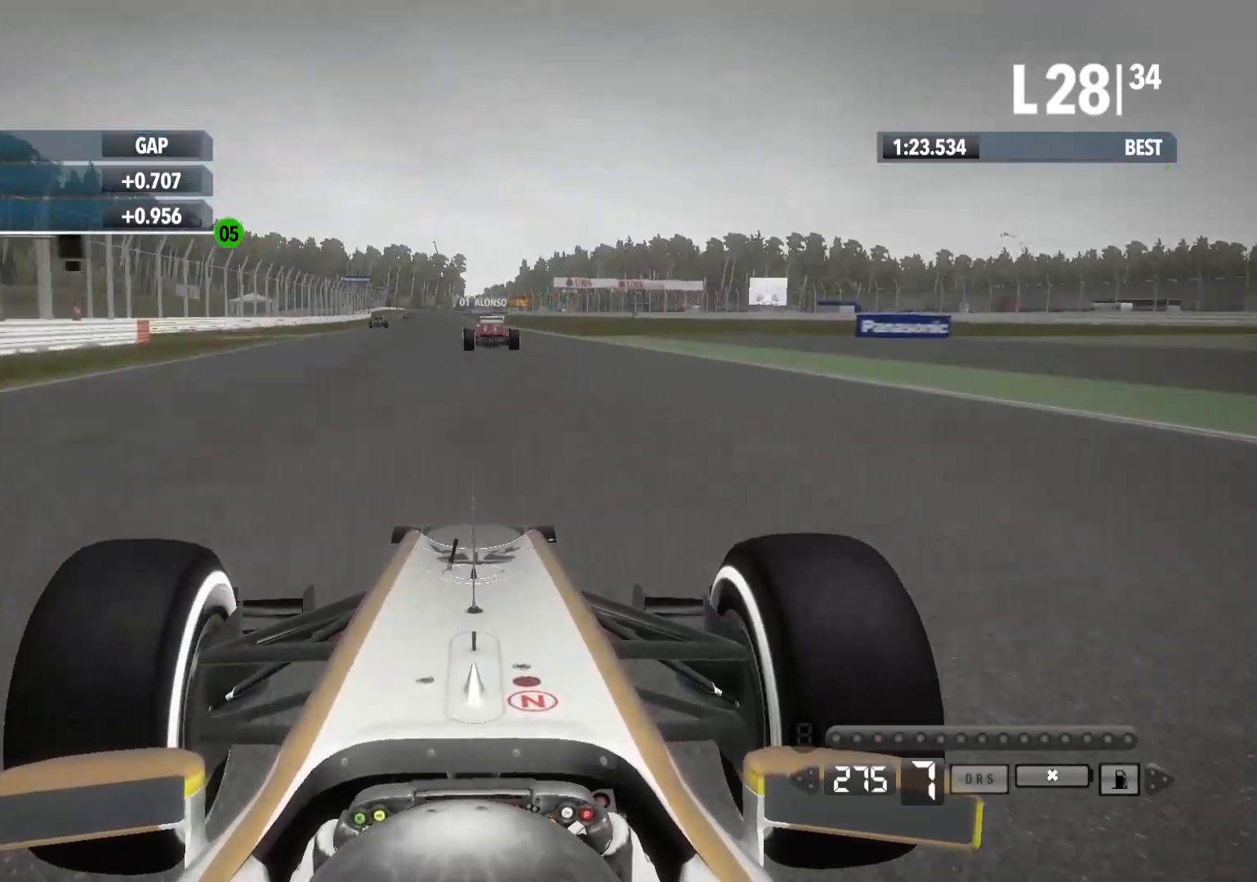
{"buttons": ["R2"], "left_stick": "center", "right_stick": "center", "events": []}
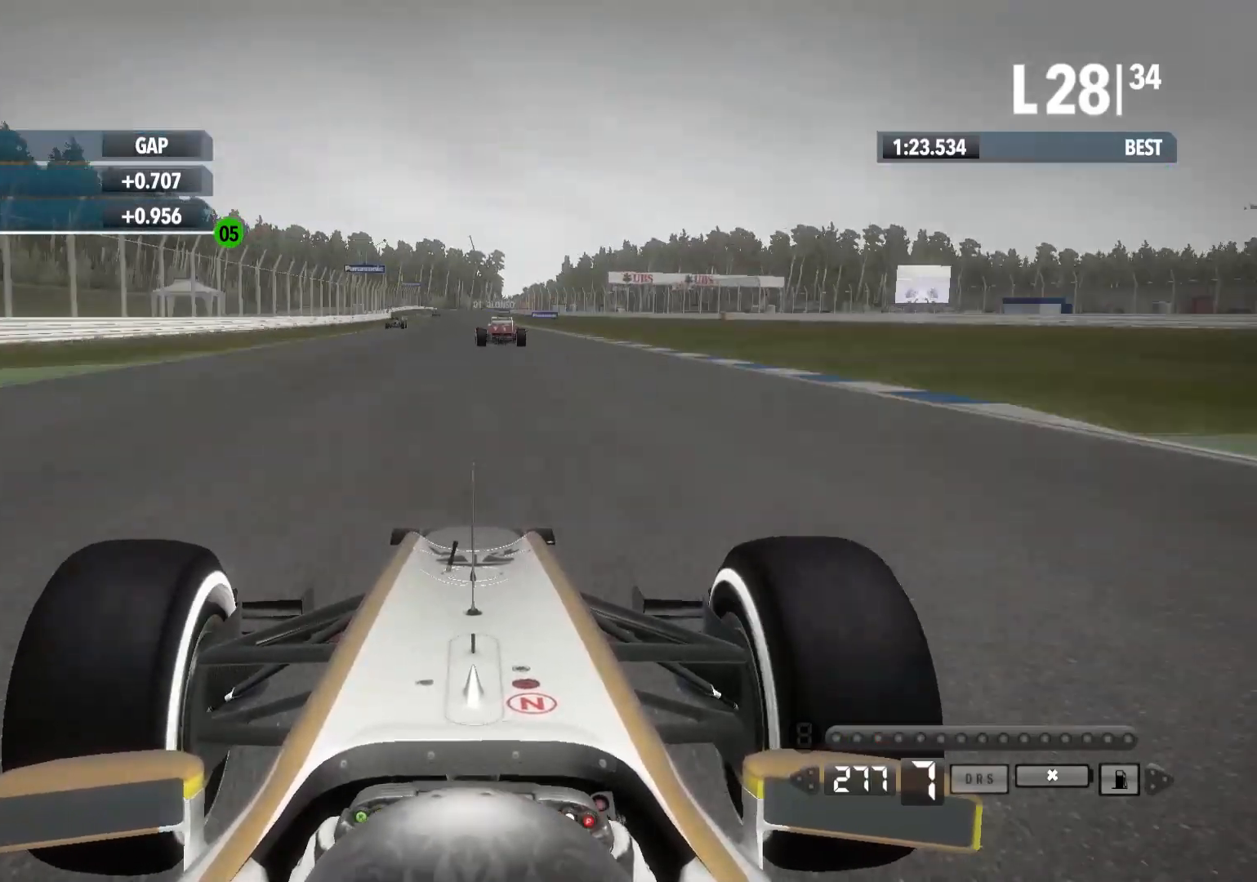
{"buttons": ["R2"], "left_stick": "center", "right_stick": "center", "events": []}
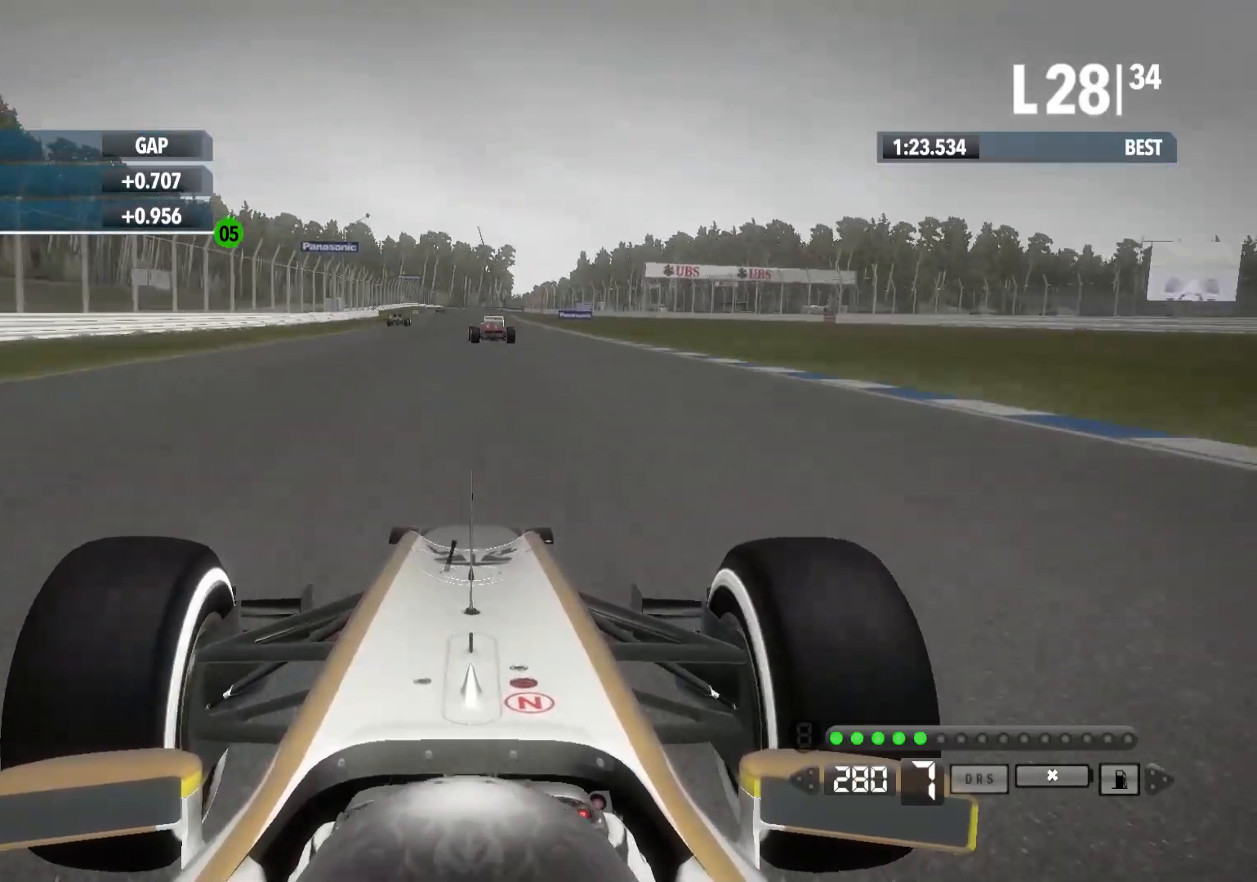
{"buttons": ["R2"], "left_stick": "center", "right_stick": "center", "events": []}
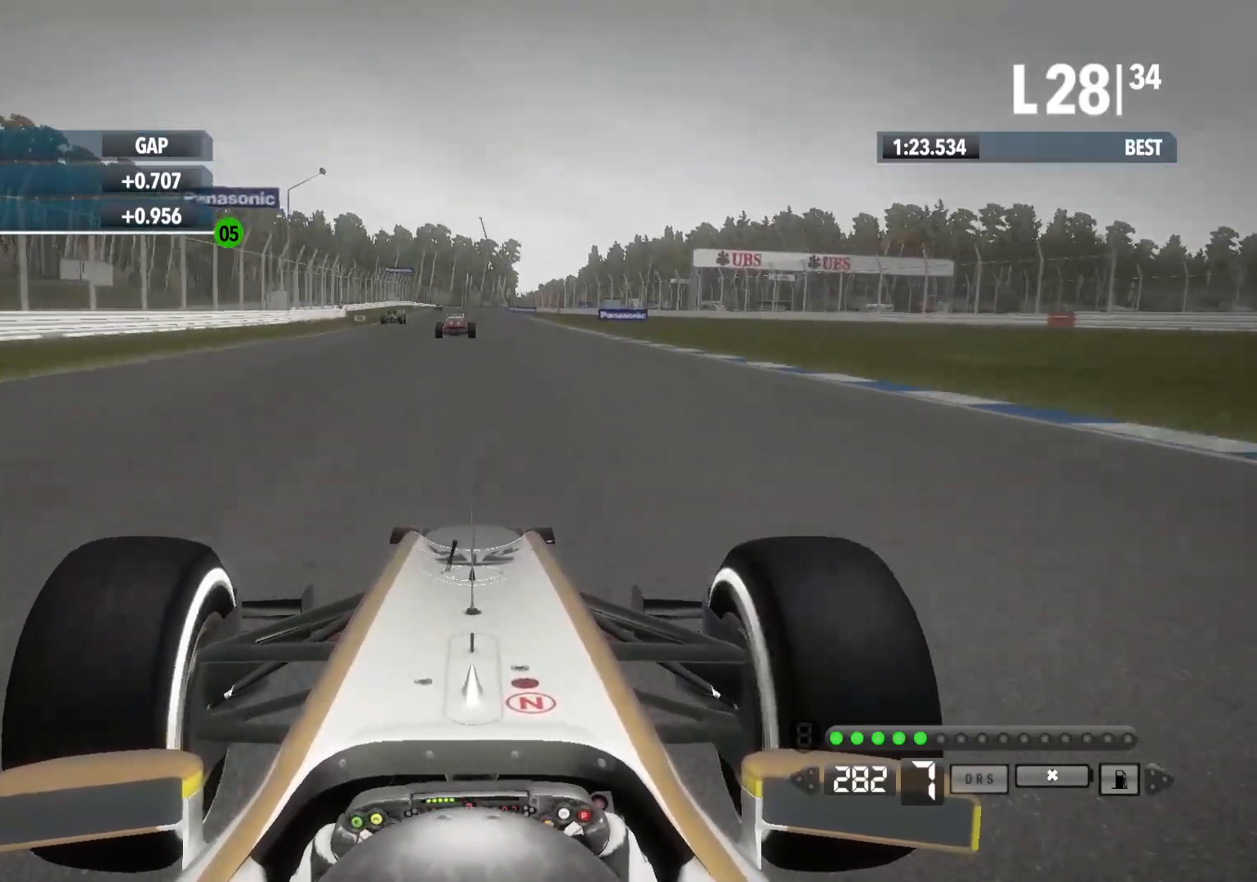
{"buttons": ["R2"], "left_stick": "center", "right_stick": "center", "events": []}
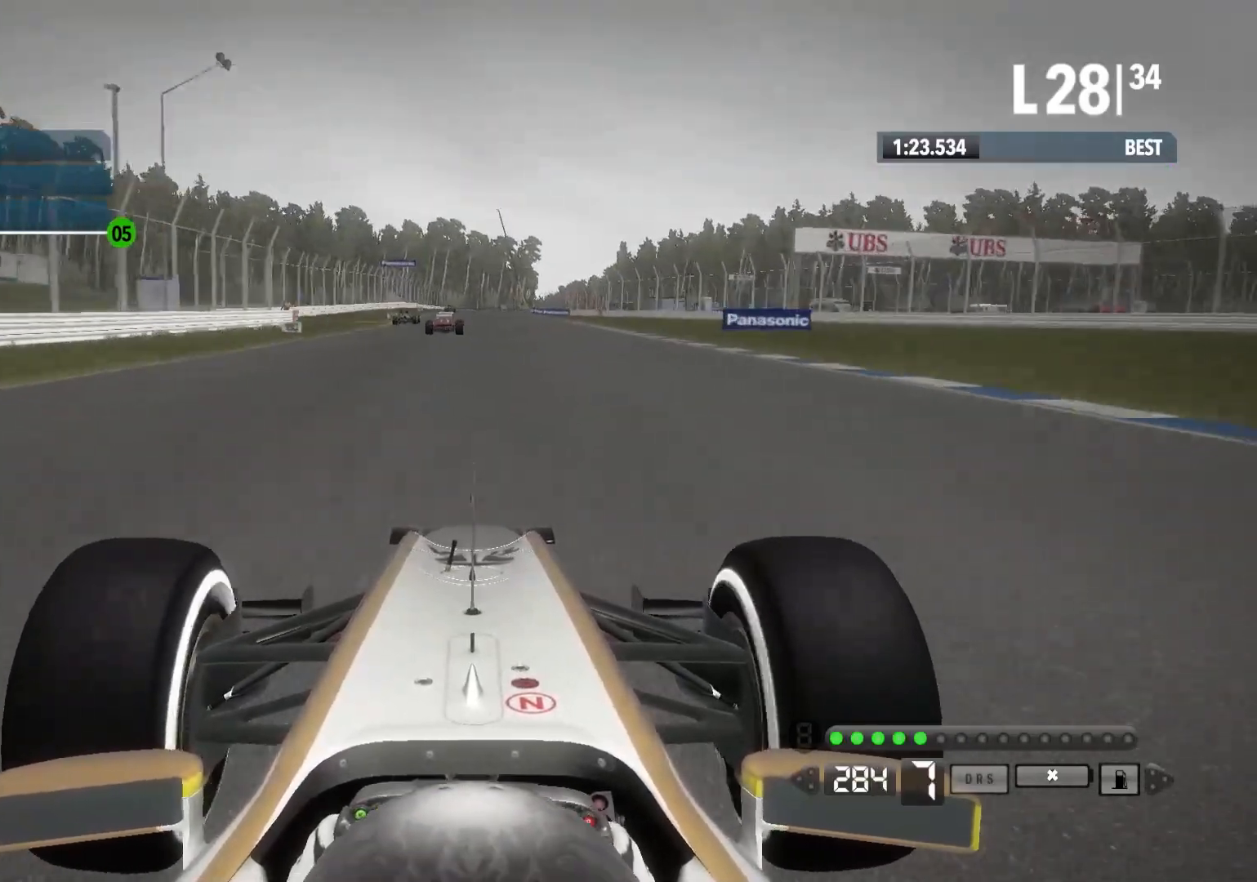
{"buttons": ["R2"], "left_stick": "center", "right_stick": "center", "events": []}
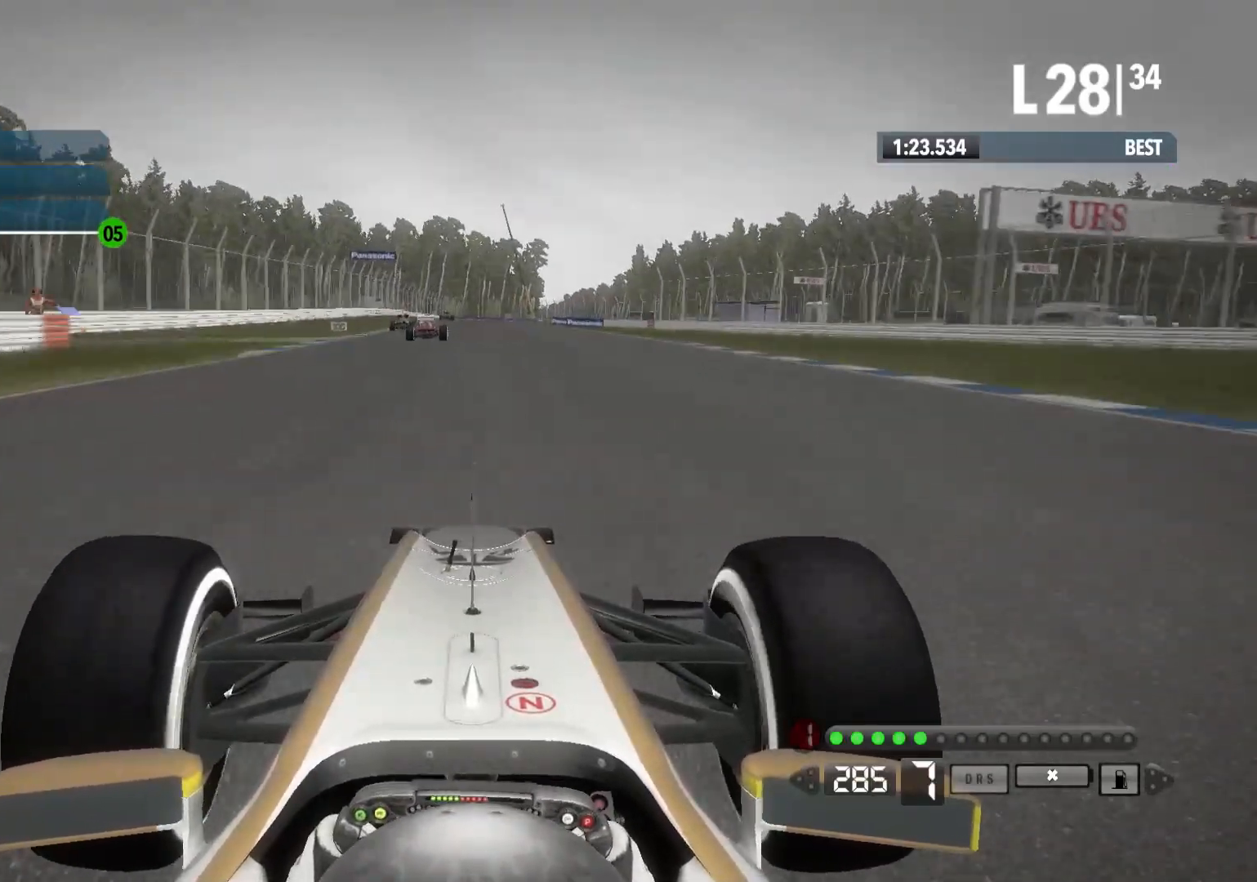
{"buttons": ["R2"], "left_stick": "center", "right_stick": "center", "events": [[367, "left_stick", "left"], [500, "left_stick", "center"]]}
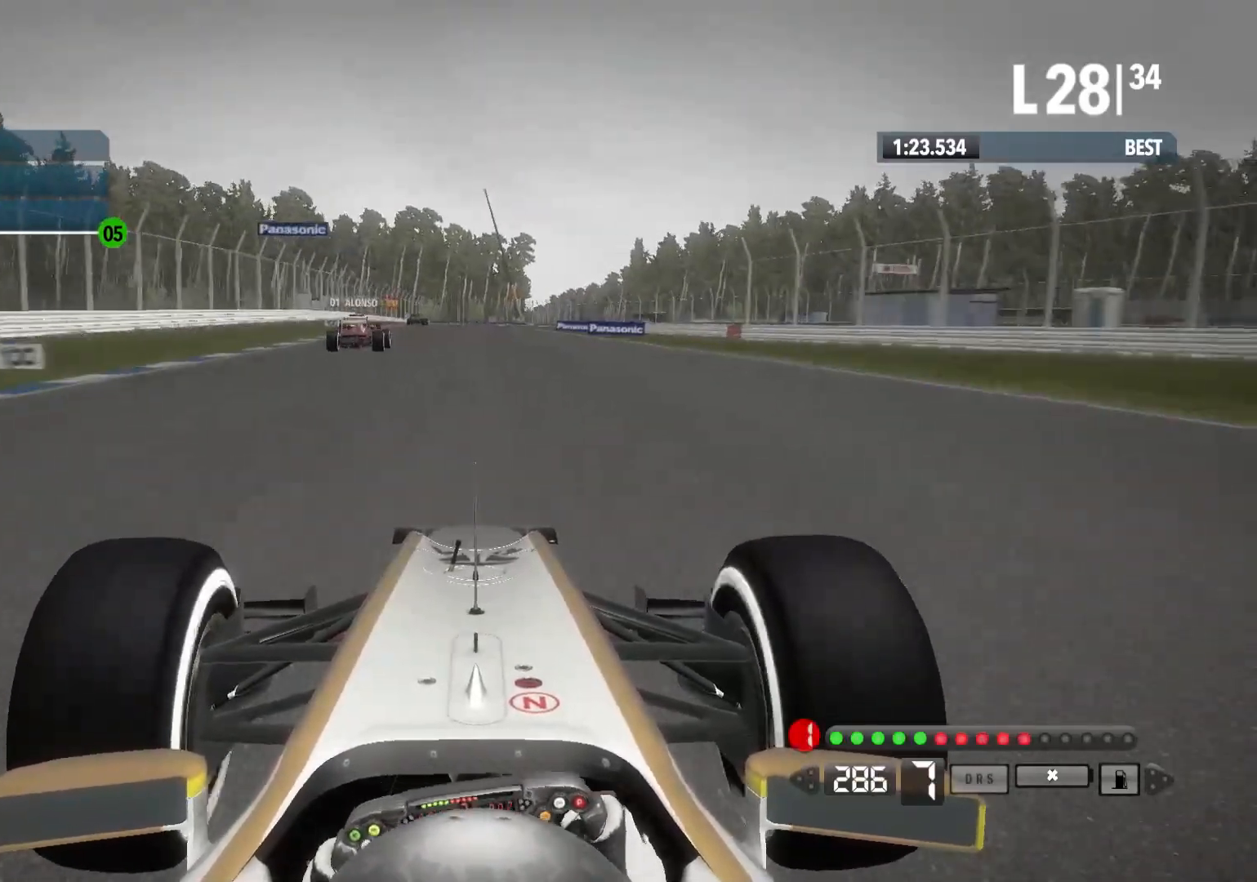
{"buttons": ["X", "L2"], "left_stick": "right", "right_stick": "center", "events": [[50, "L2", "down"], [100, "R2", "up"], [167, "X", "down"], [267, "X", "up"], [383, "left_stick", "right"], [500, "X", "down"]]}
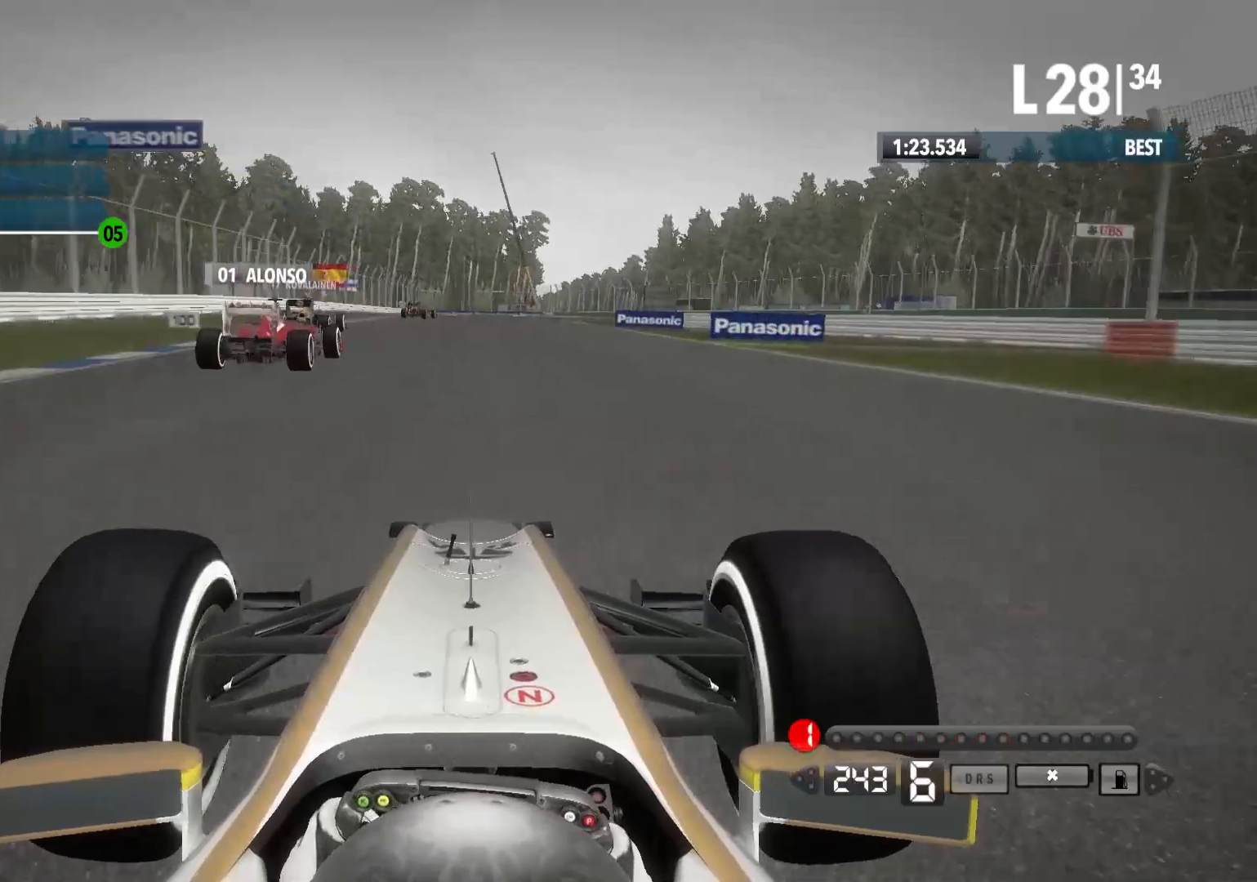
{"buttons": ["L2"], "left_stick": "left", "right_stick": "center", "events": [[117, "X", "up"], [150, "left_stick", "center"], [317, "X", "down"], [317, "left_stick", "left"], [467, "X", "up"]]}
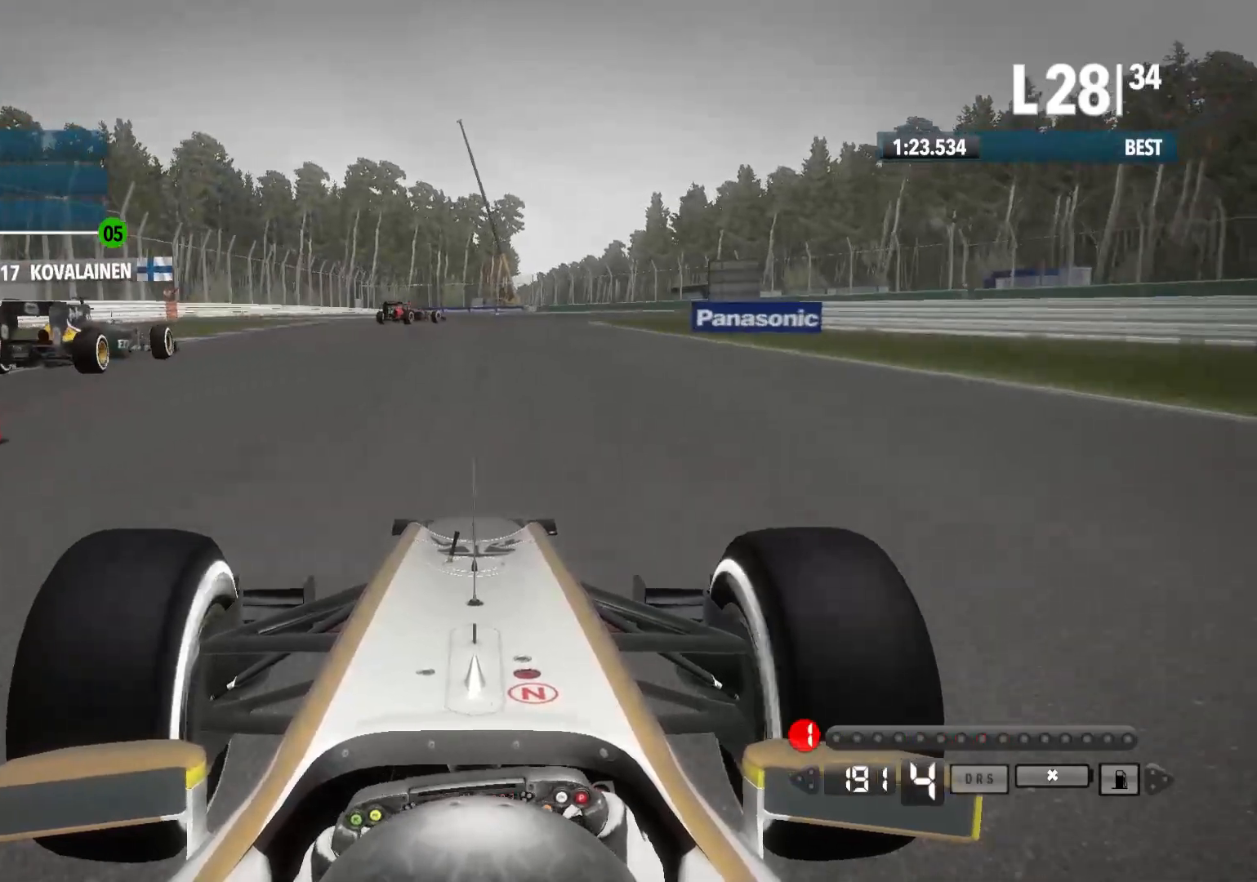
{"buttons": ["X", "L2"], "left_stick": "center", "right_stick": "center", "events": [[217, "X", "down"], [317, "X", "up"], [433, "left_stick", "center"], [483, "X", "down"]]}
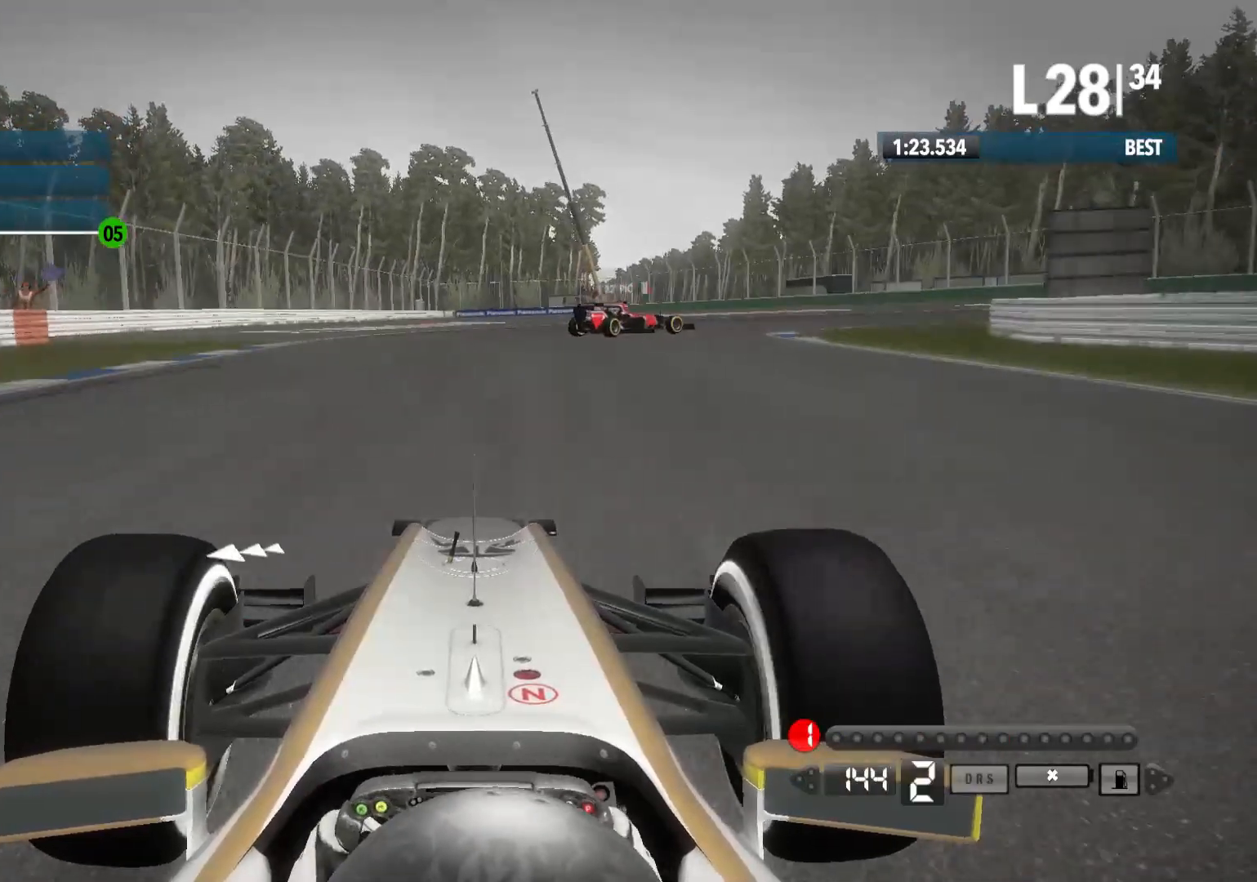
{"buttons": ["L2"], "left_stick": "right", "right_stick": "center", "events": [[33, "left_stick", "right"], [83, "X", "up"], [233, "X", "down"], [317, "X", "up"]]}
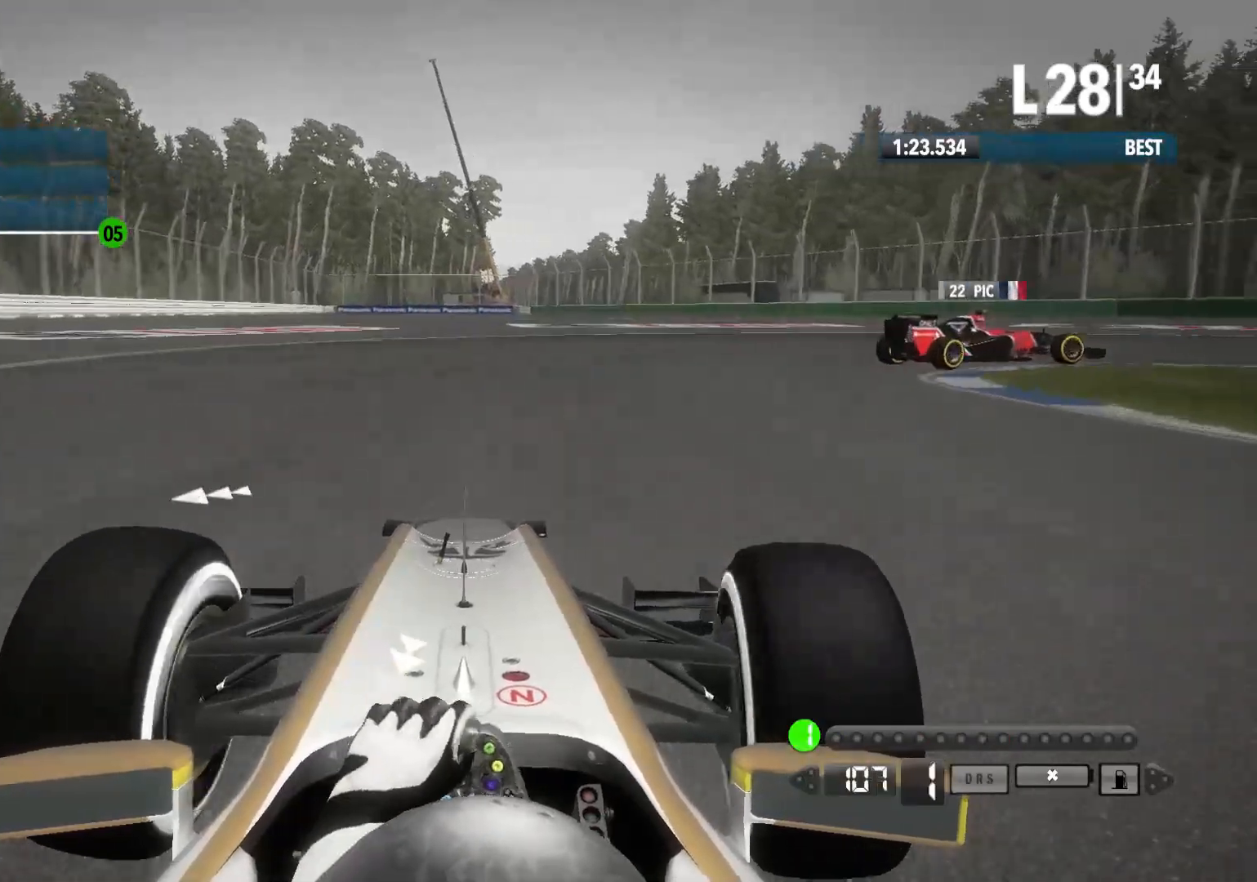
{"buttons": ["L2"], "left_stick": "right", "right_stick": "center", "events": []}
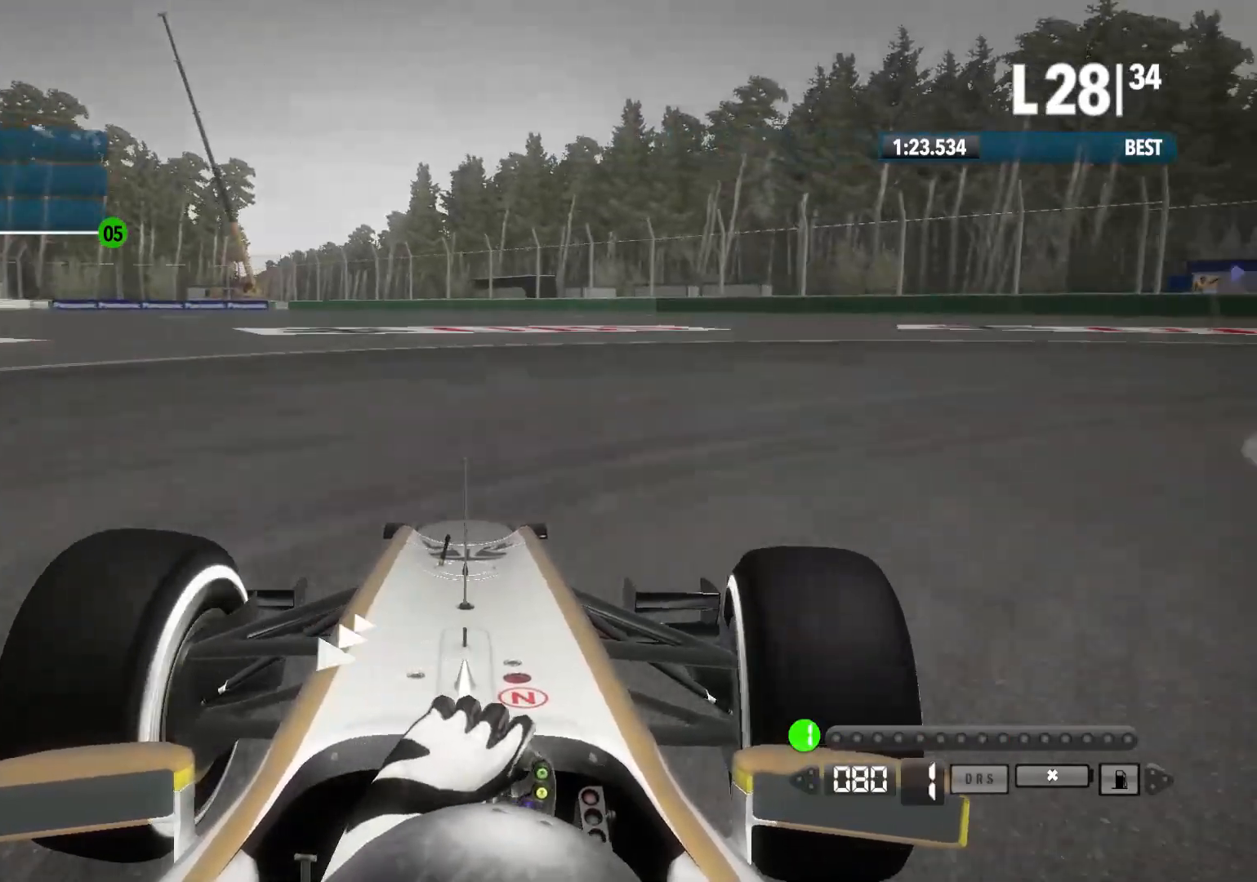
{"buttons": ["L2"], "left_stick": "right", "right_stick": "center", "events": []}
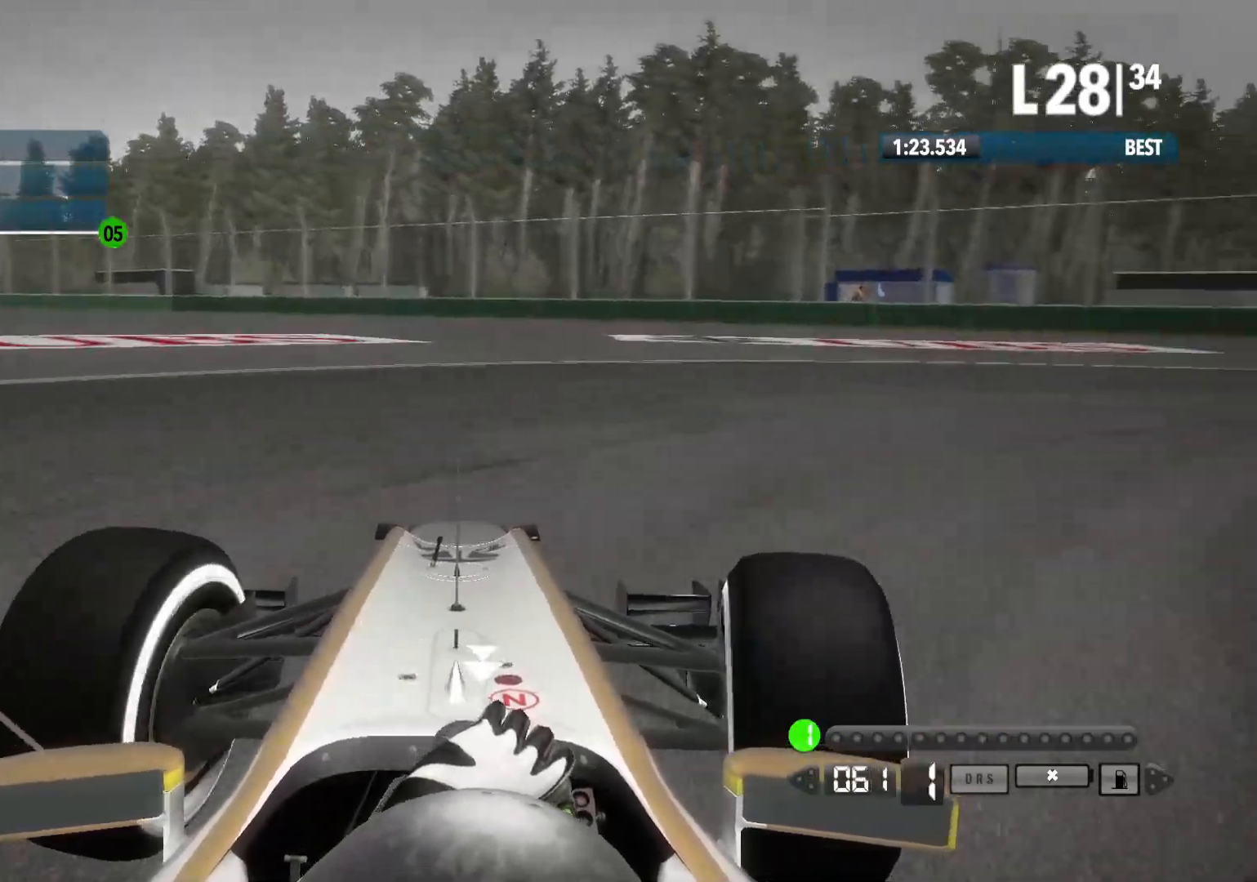
{"buttons": ["L2"], "left_stick": "right", "right_stick": "center", "events": []}
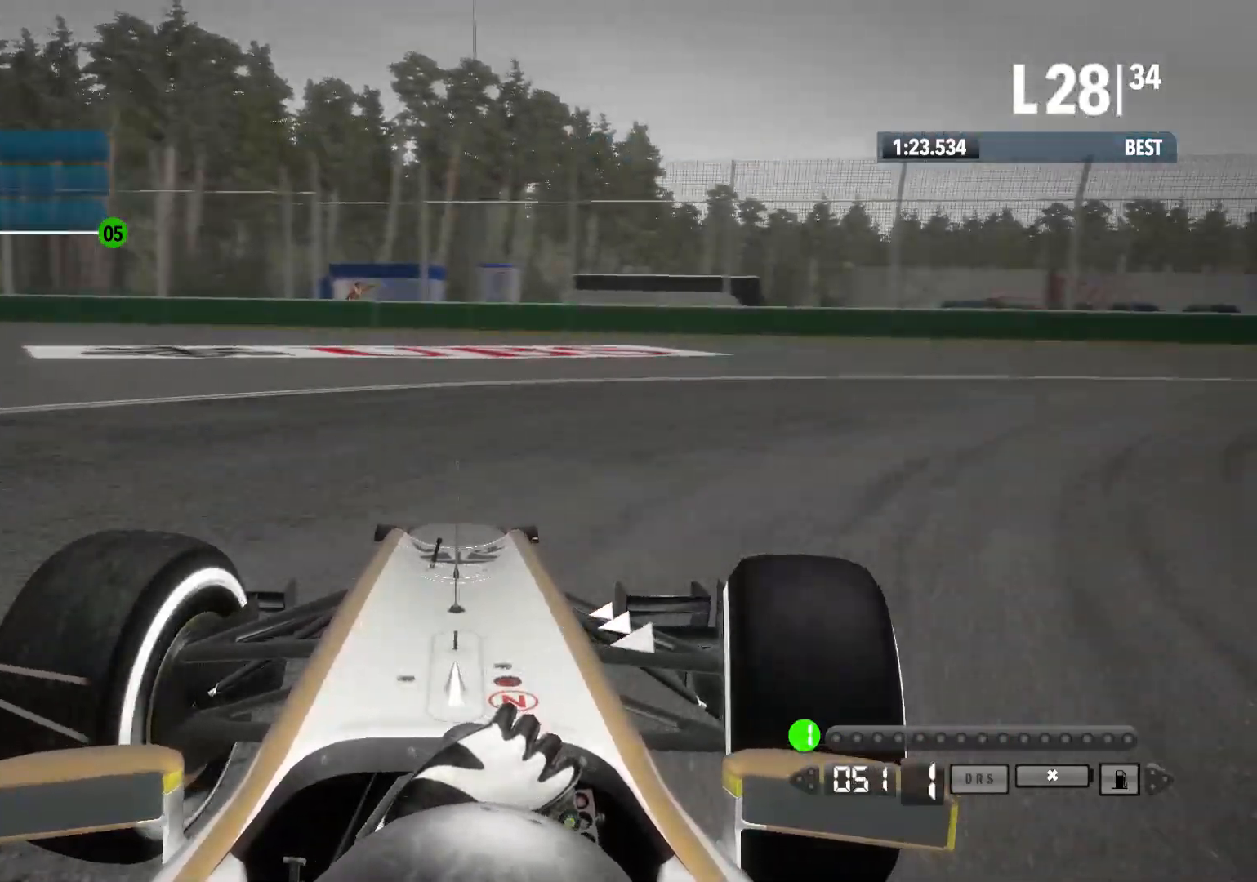
{"buttons": ["R2"], "left_stick": "right", "right_stick": "center", "events": [[50, "L2", "up"], [233, "R2", "down"]]}
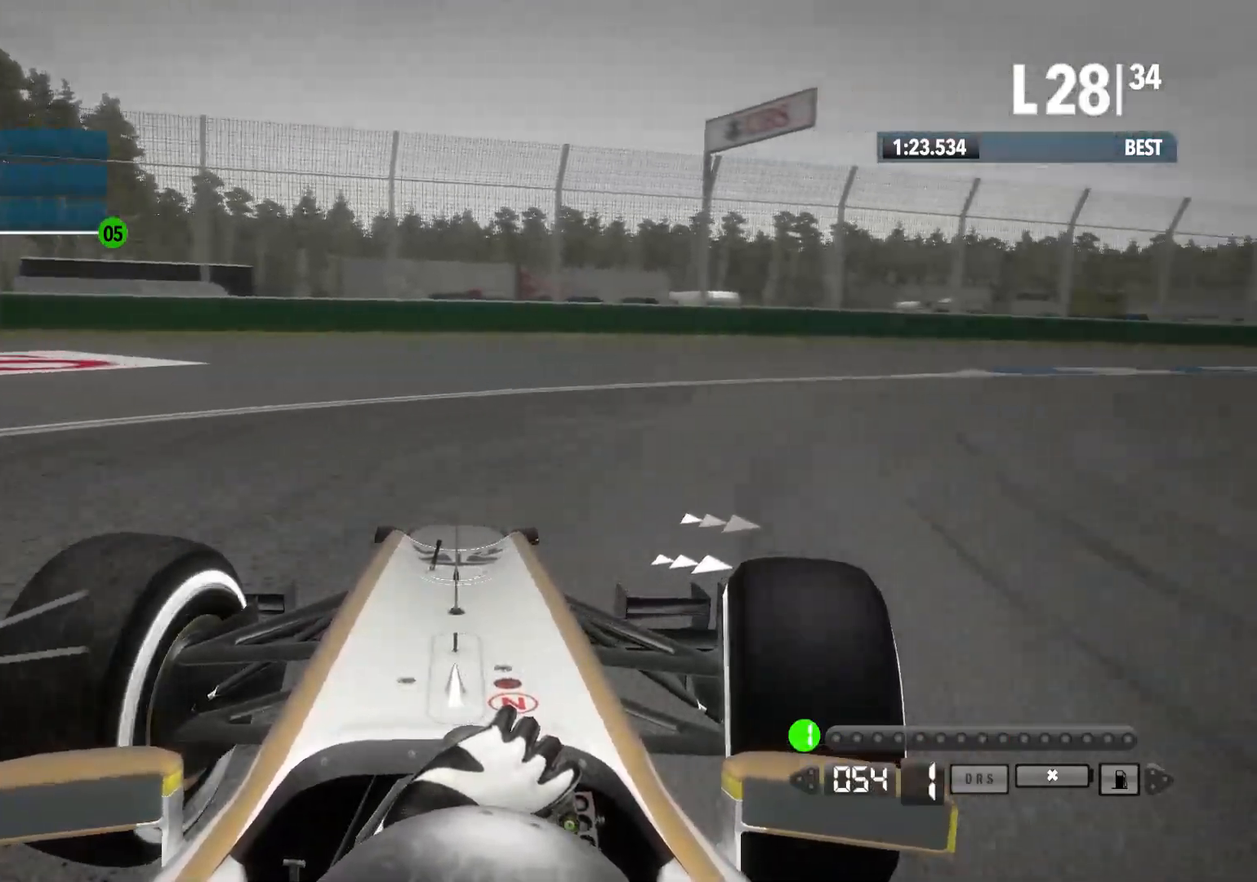
{"buttons": ["R2"], "left_stick": "right", "right_stick": "center", "events": []}
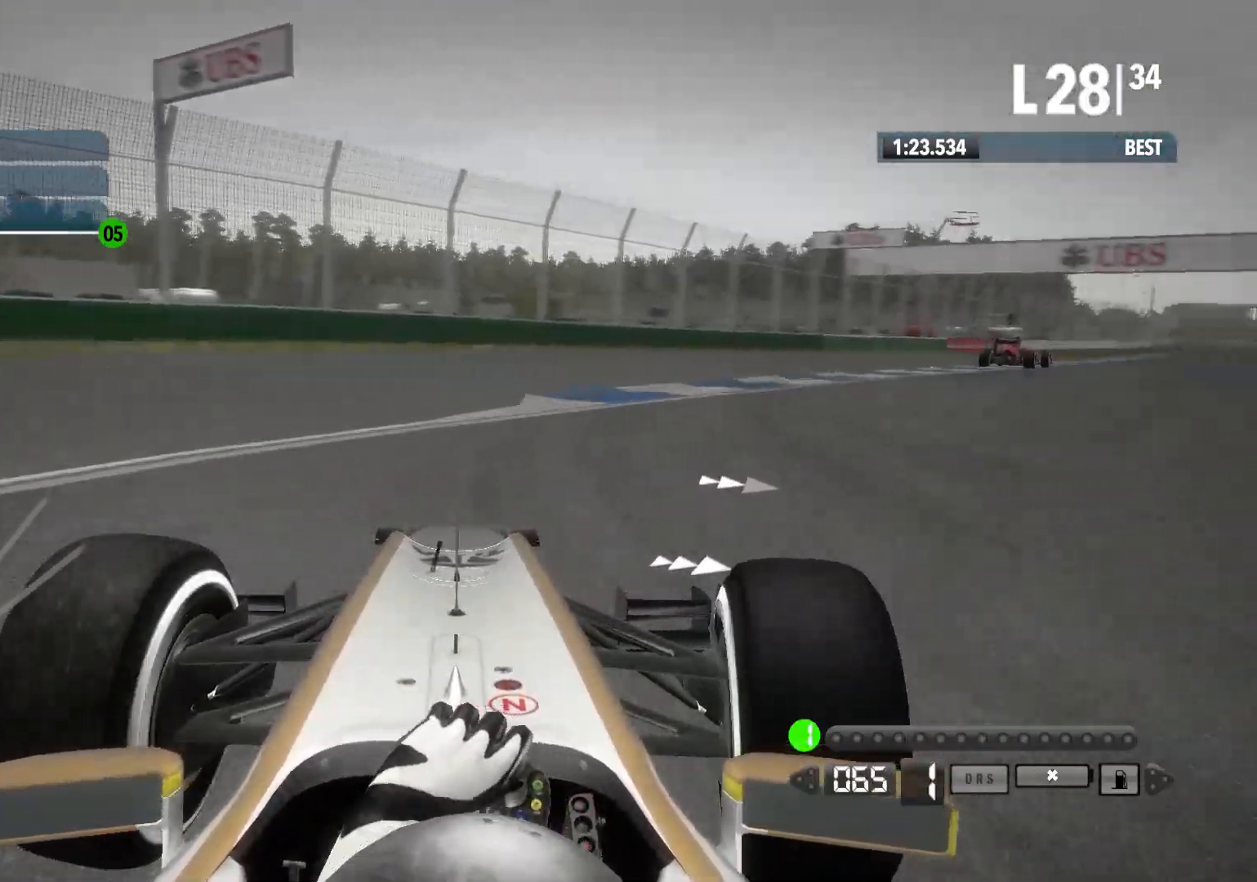
{"buttons": ["R2"], "left_stick": "right", "right_stick": "center", "events": []}
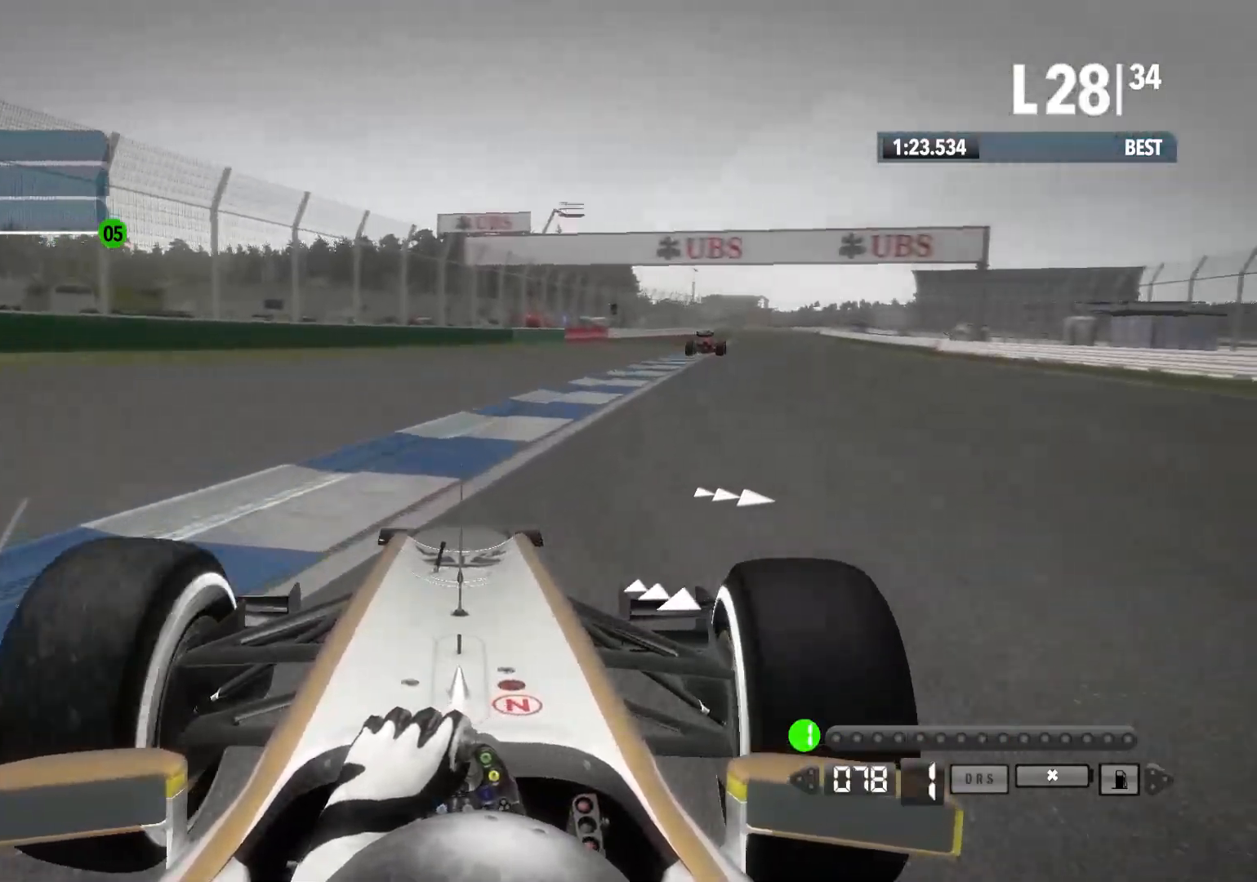
{"buttons": ["R2"], "left_stick": "right", "right_stick": "center", "events": []}
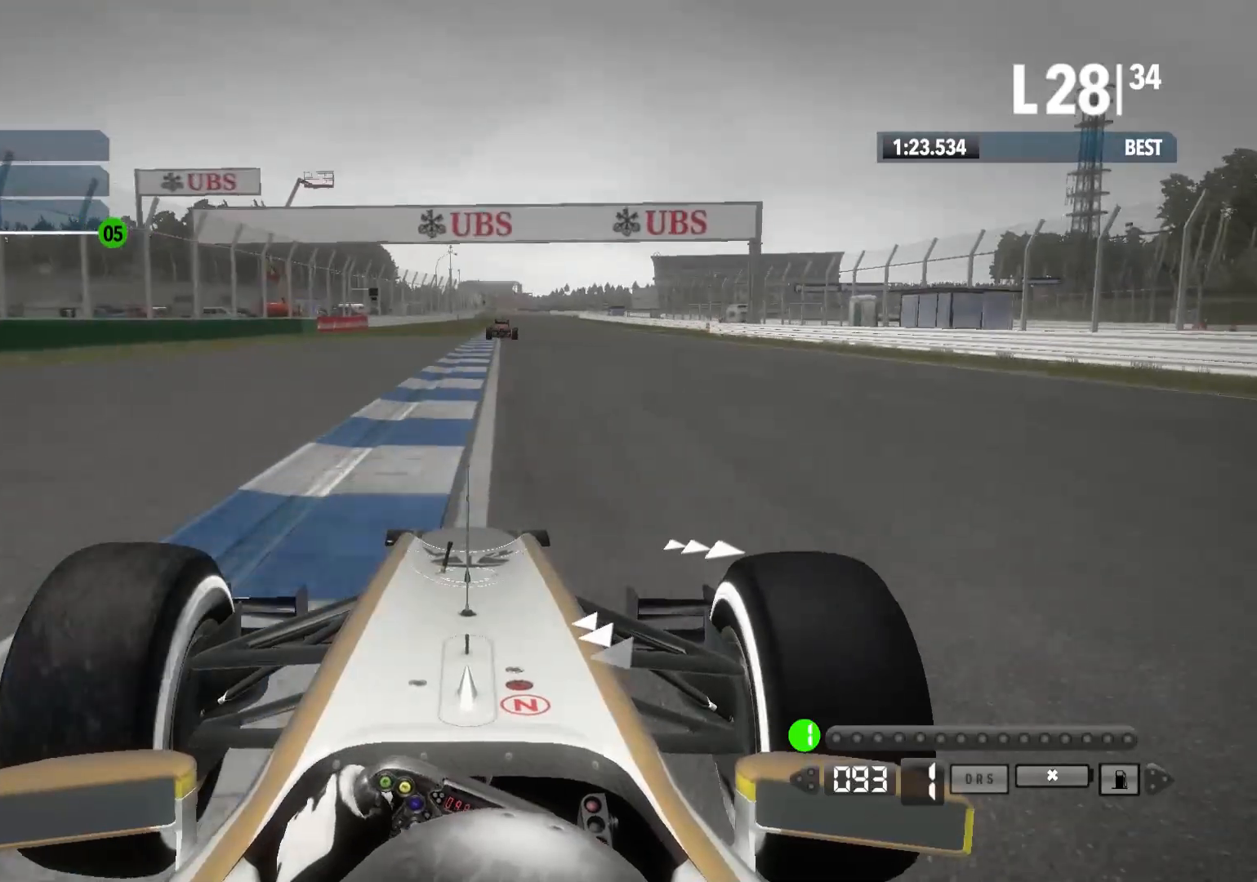
{"buttons": ["A", "R2"], "left_stick": "center", "right_stick": "center", "events": [[133, "left_stick", "center"], [417, "A", "down"]]}
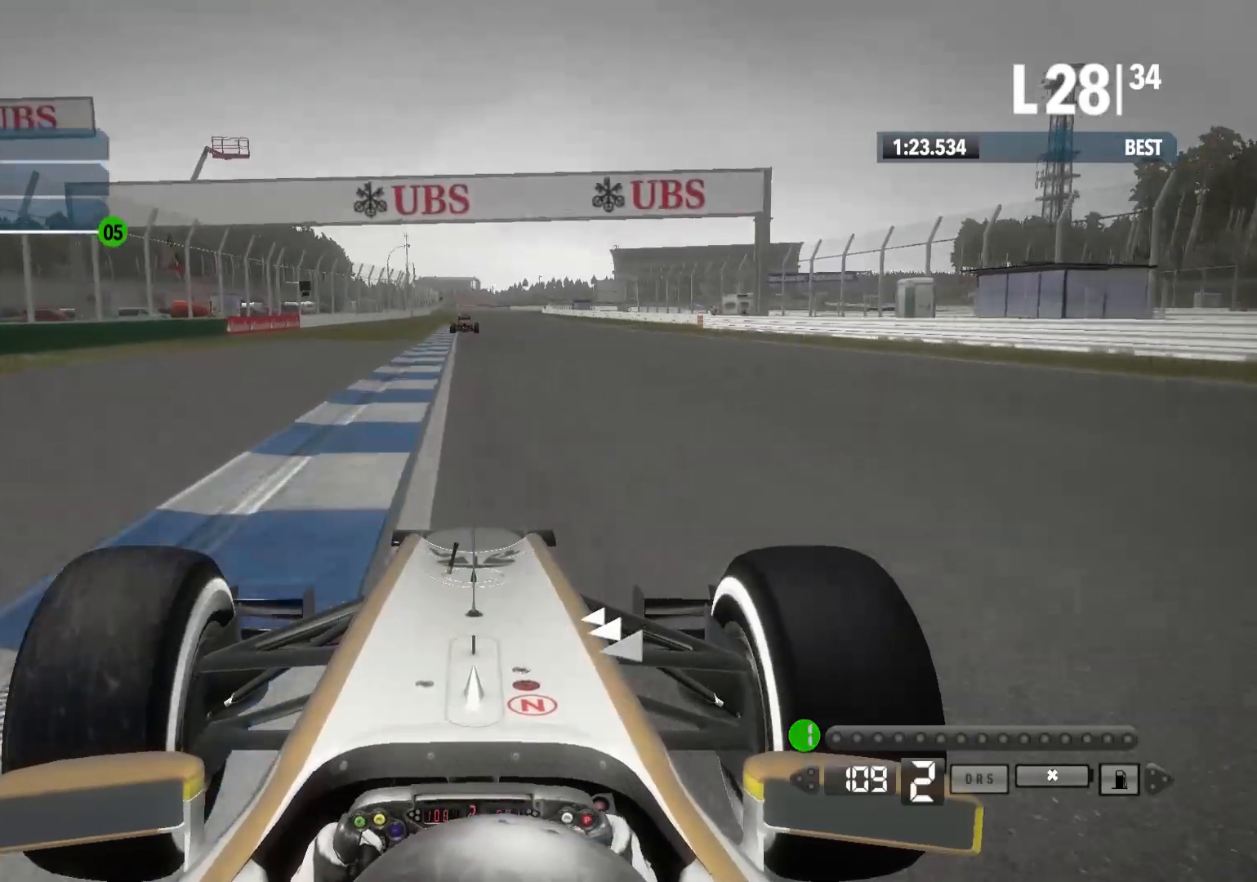
{"buttons": ["R2"], "left_stick": "center", "right_stick": "down", "events": [[33, "A", "up"], [167, "left_stick", "left"], [300, "left_stick", "center"], [333, "right_stick", "down"]]}